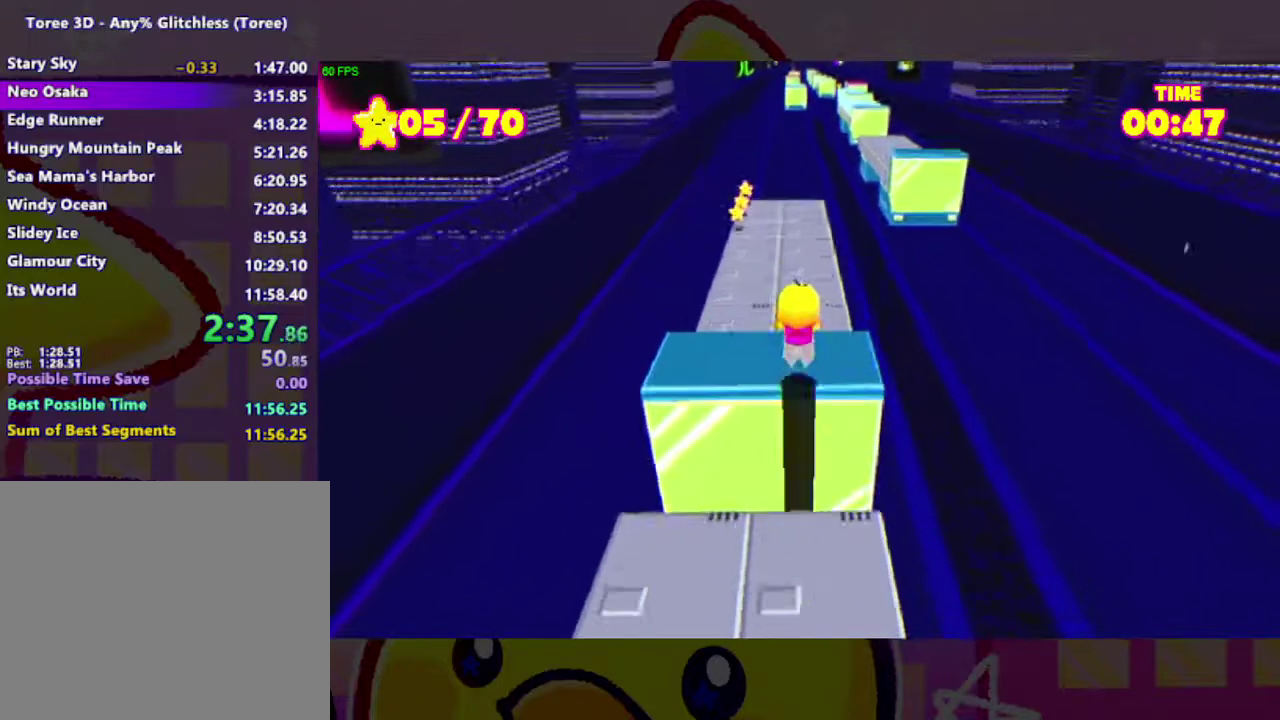
Gameplay with a controller (Xbox layout); each line is a JSON object with the inputs held at the frame after it. "events" lists button and stick changes between this image and that frame as [ms after this image, input, new state], when the widget could be followed in between. Not read: L2 R2 left_stick.
{"buttons": [], "right_stick": "center", "events": []}
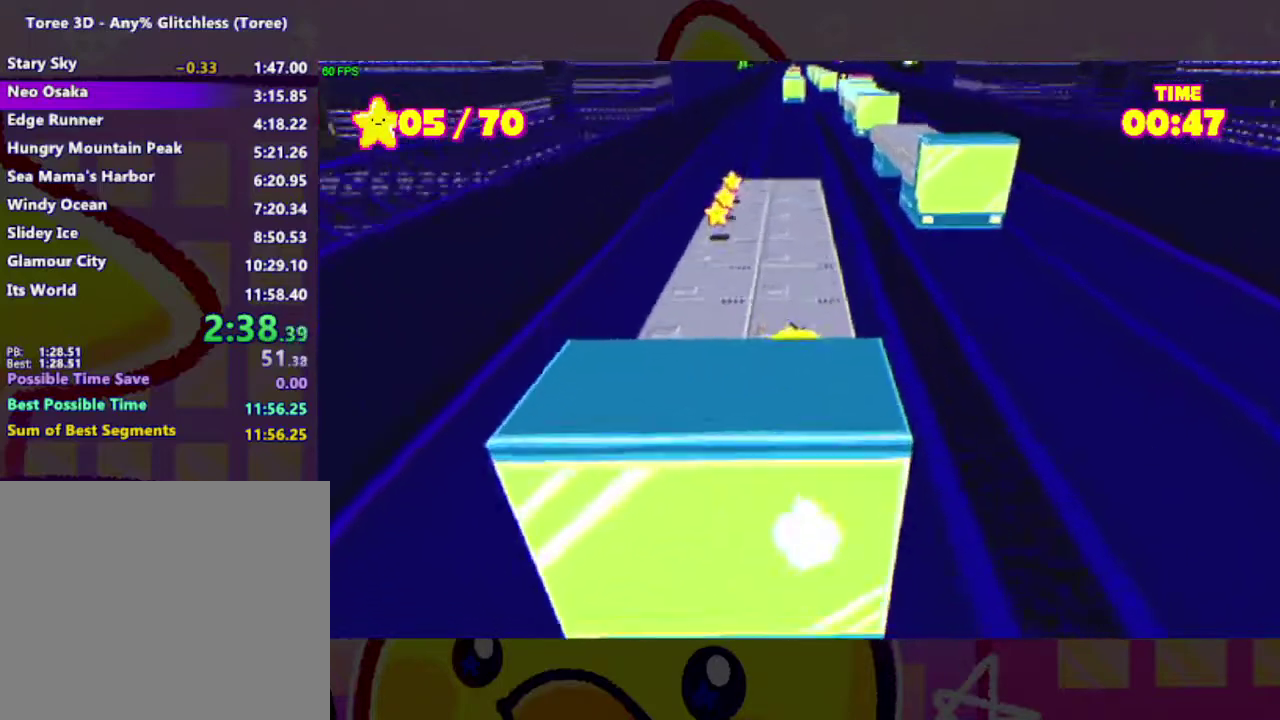
{"buttons": [], "right_stick": "center", "events": []}
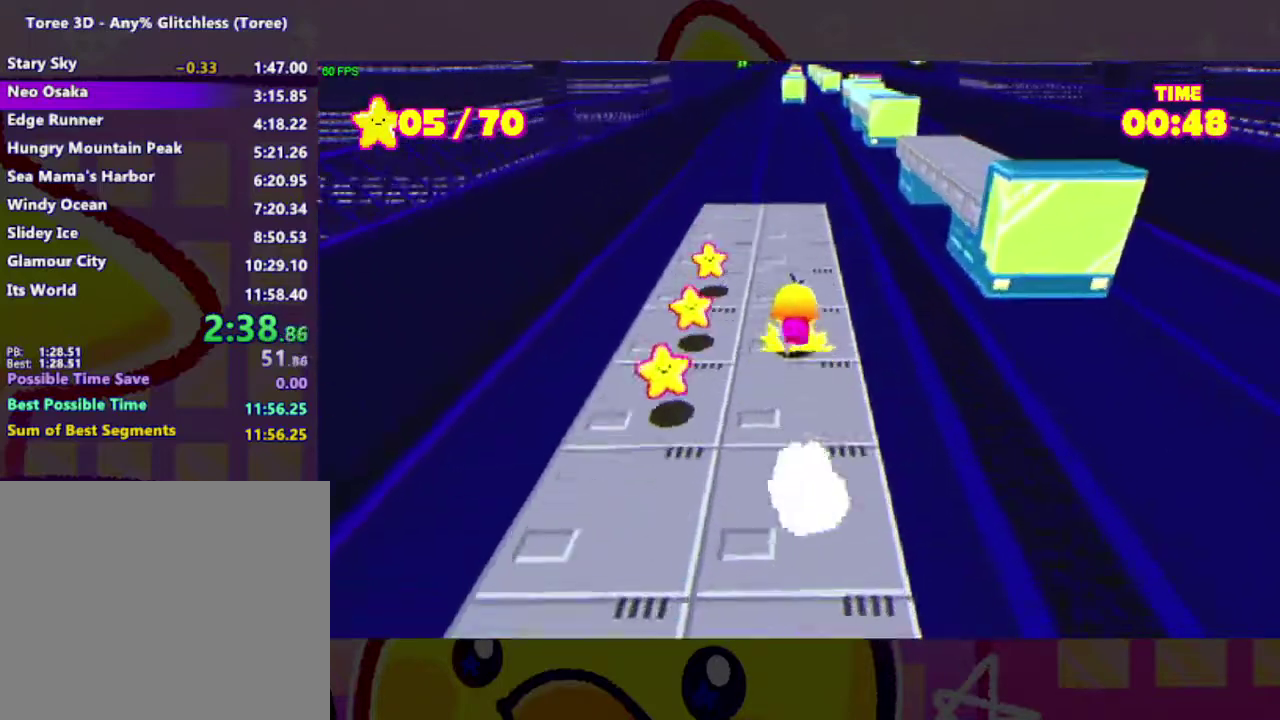
{"buttons": [], "right_stick": "center", "events": []}
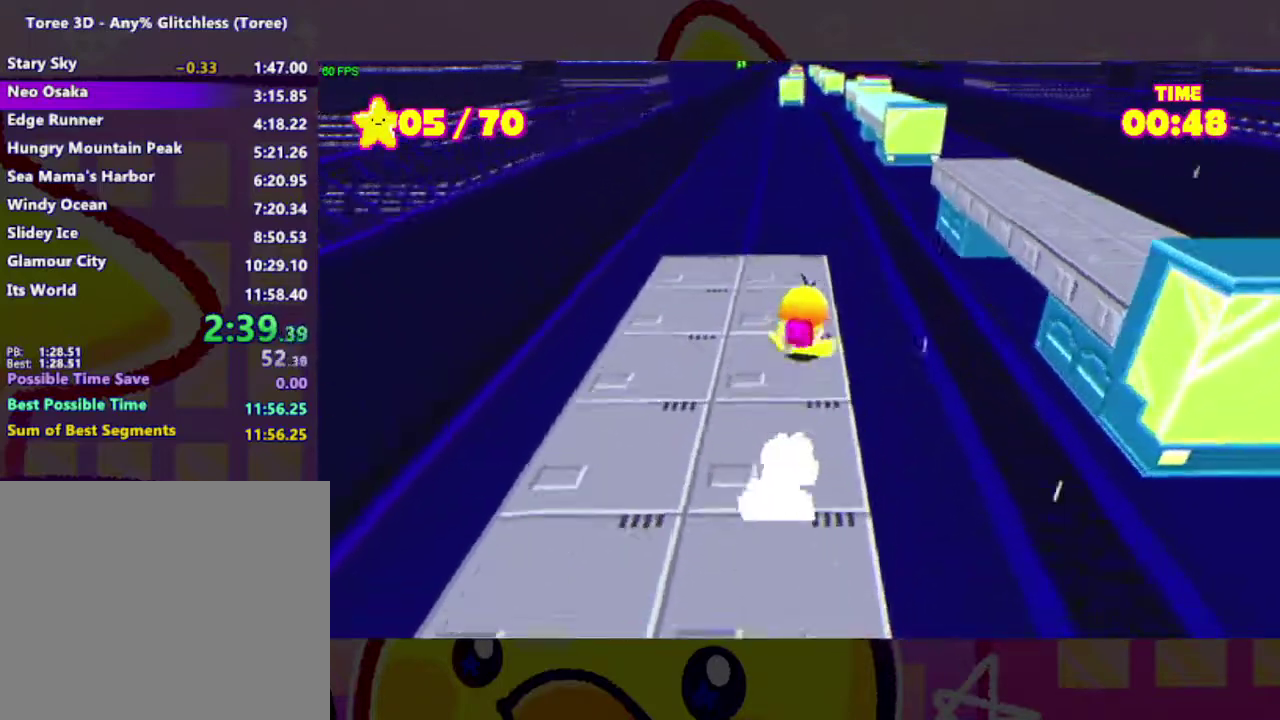
{"buttons": ["A"], "right_stick": "center", "events": [[300, "A", "down"]]}
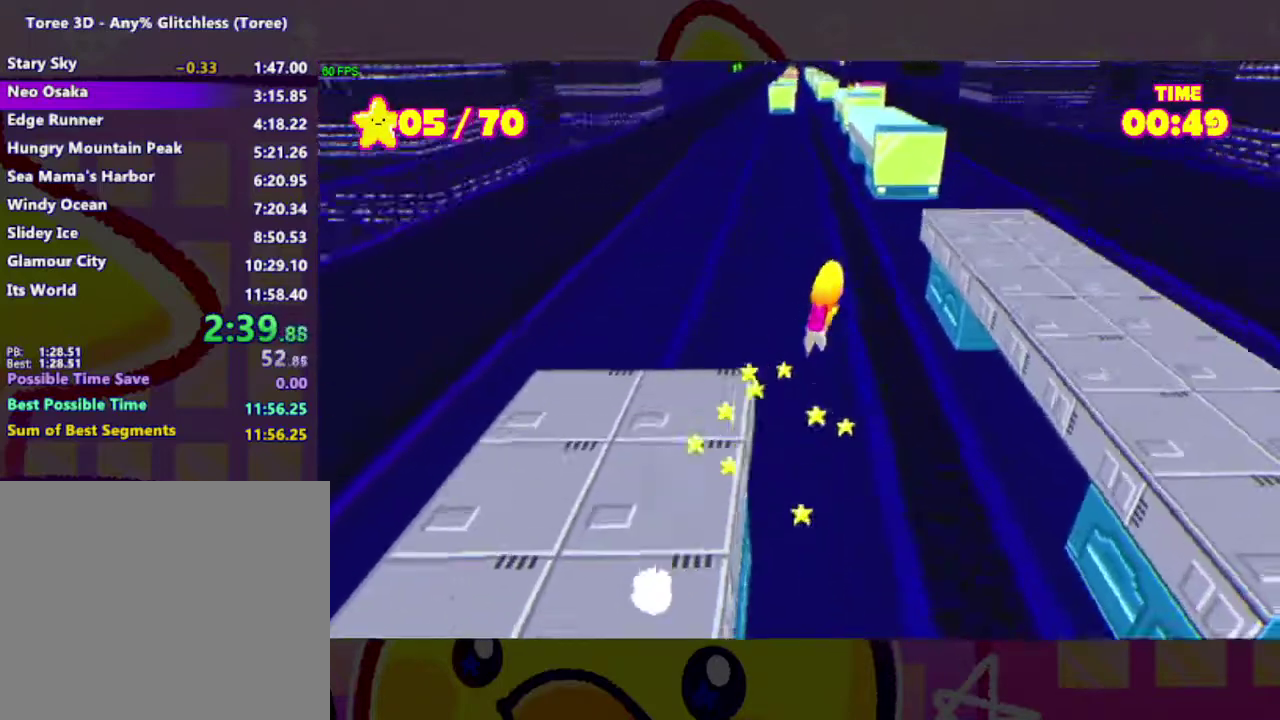
{"buttons": ["A"], "right_stick": "center", "events": [[100, "A", "up"], [400, "A", "down"]]}
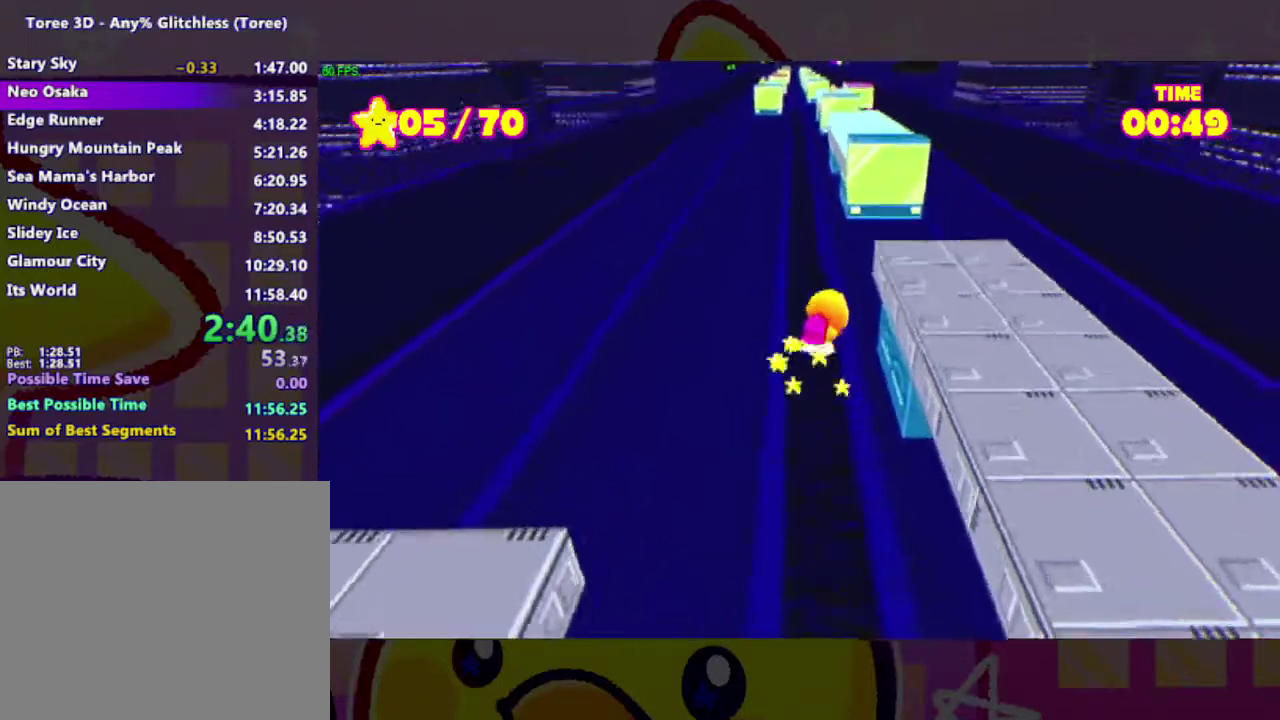
{"buttons": [], "right_stick": "center", "events": [[200, "A", "up"]]}
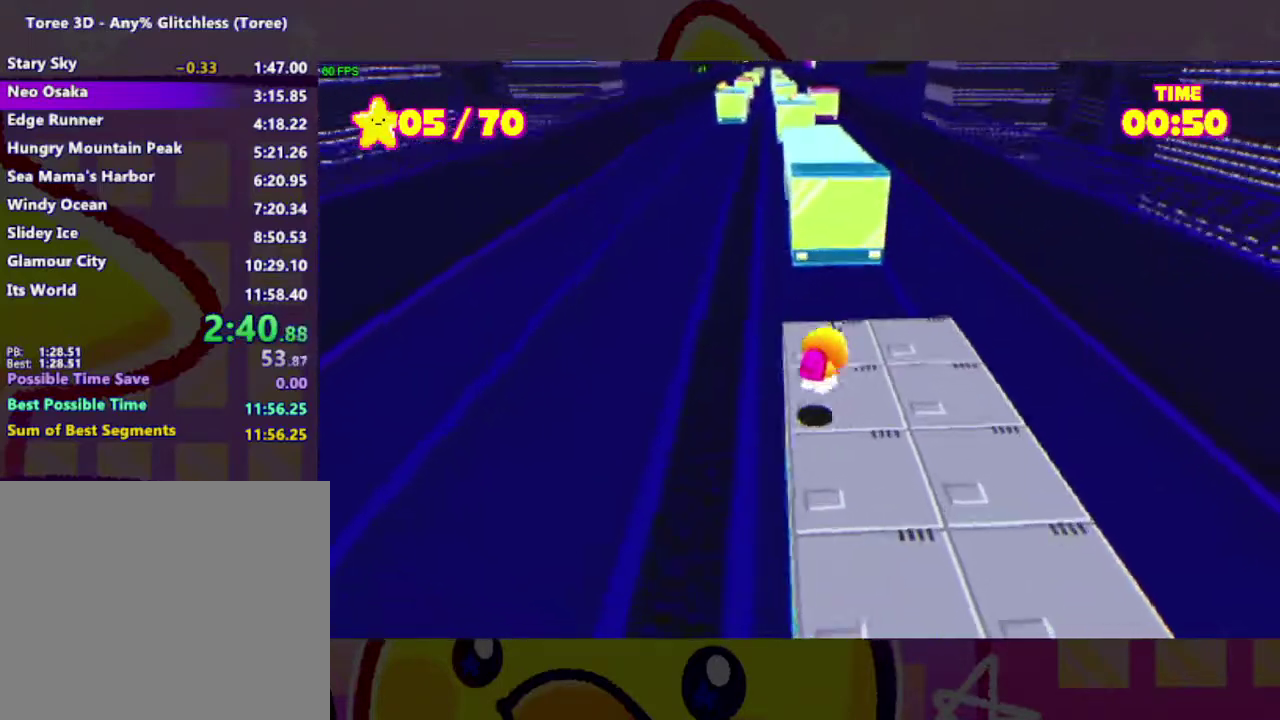
{"buttons": ["A"], "right_stick": "center", "events": [[467, "A", "down"]]}
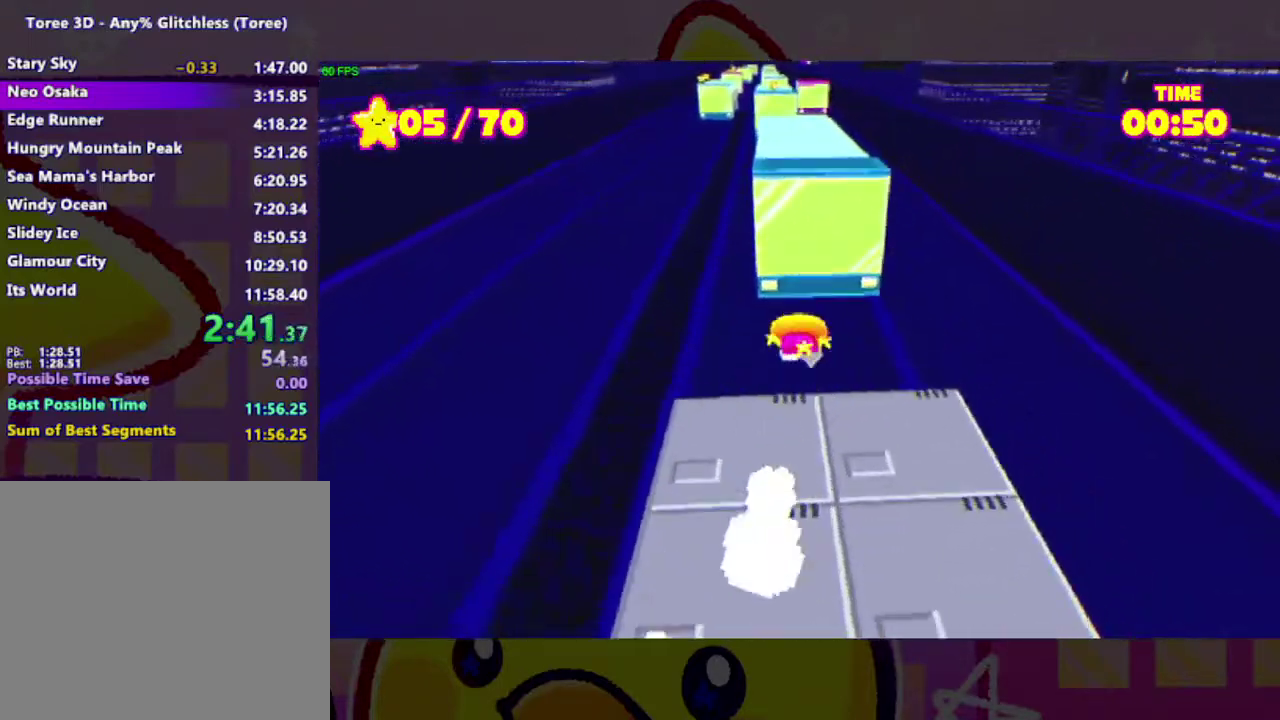
{"buttons": [], "right_stick": "center", "events": [[33, "A", "up"], [300, "A", "down"], [400, "A", "up"]]}
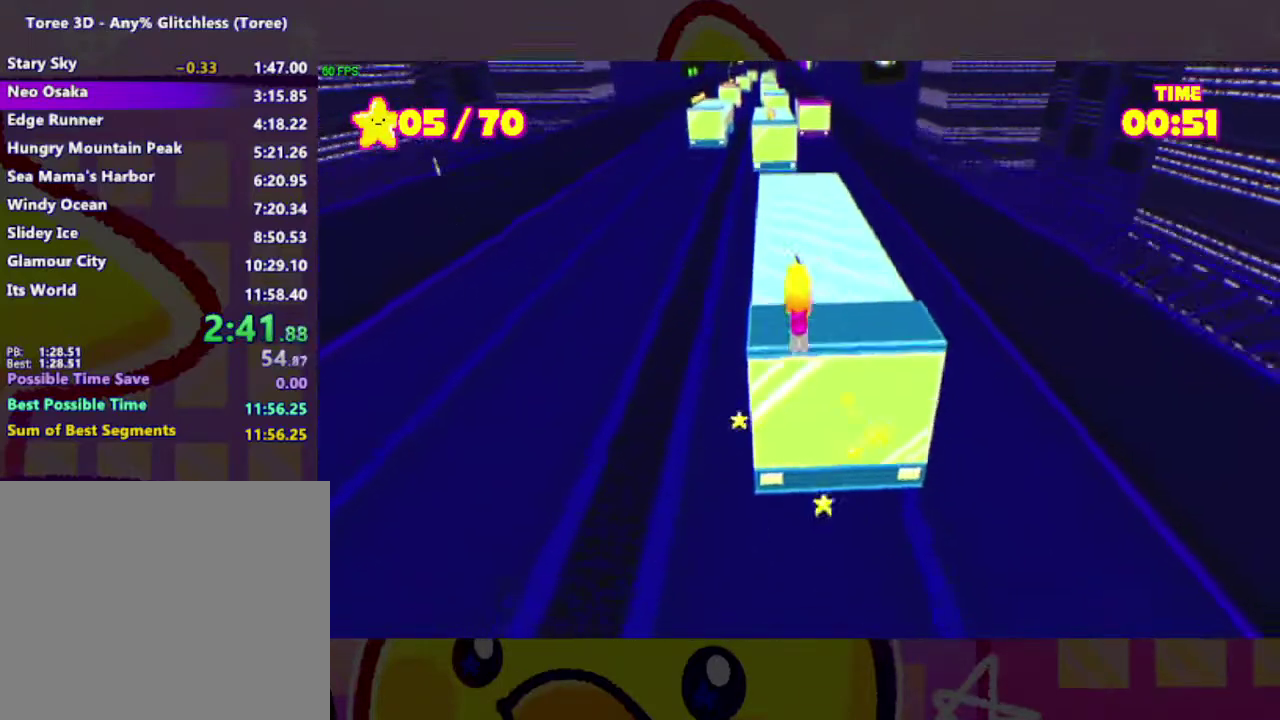
{"buttons": [], "right_stick": "center", "events": []}
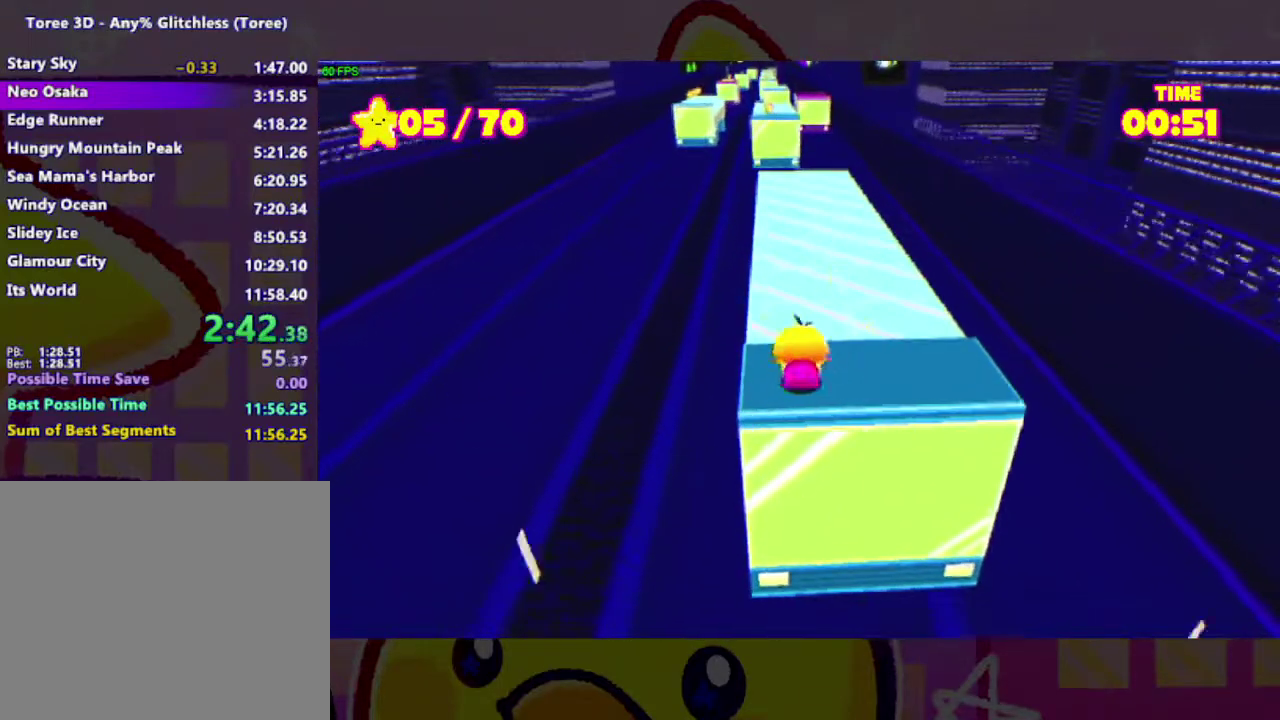
{"buttons": [], "right_stick": "center", "events": [[200, "A", "down"], [267, "A", "up"]]}
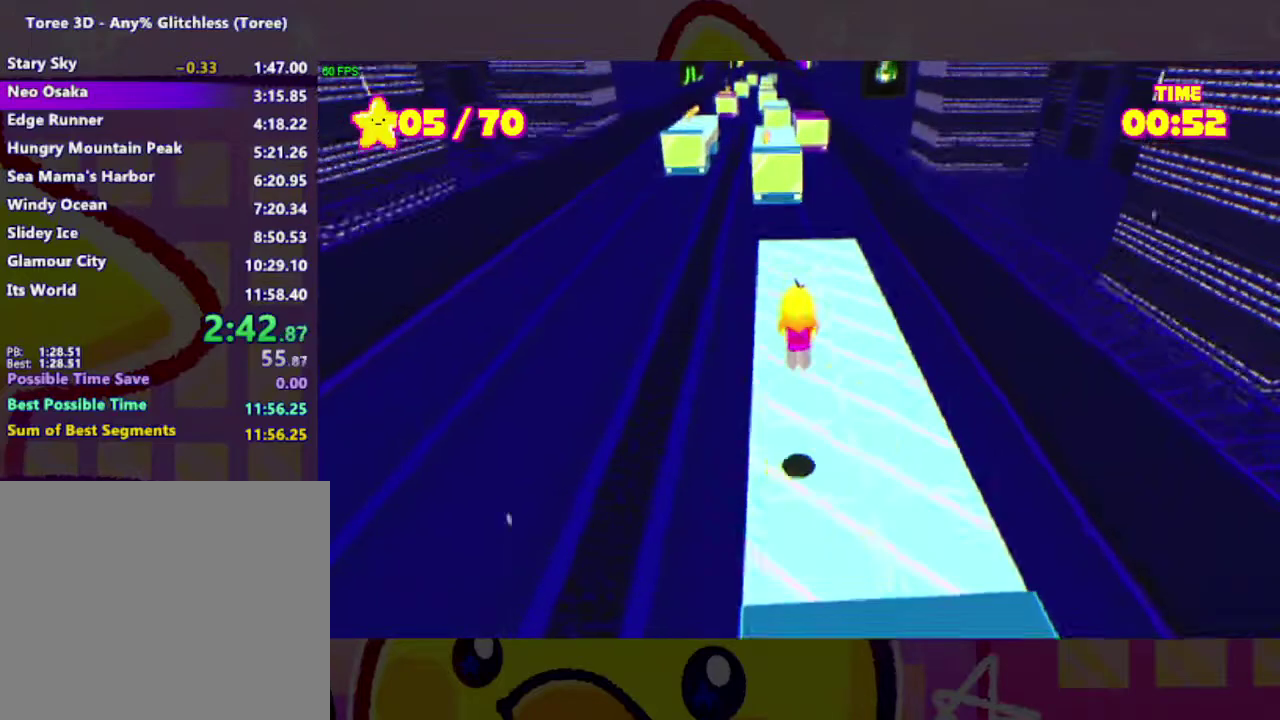
{"buttons": [], "right_stick": "center", "events": []}
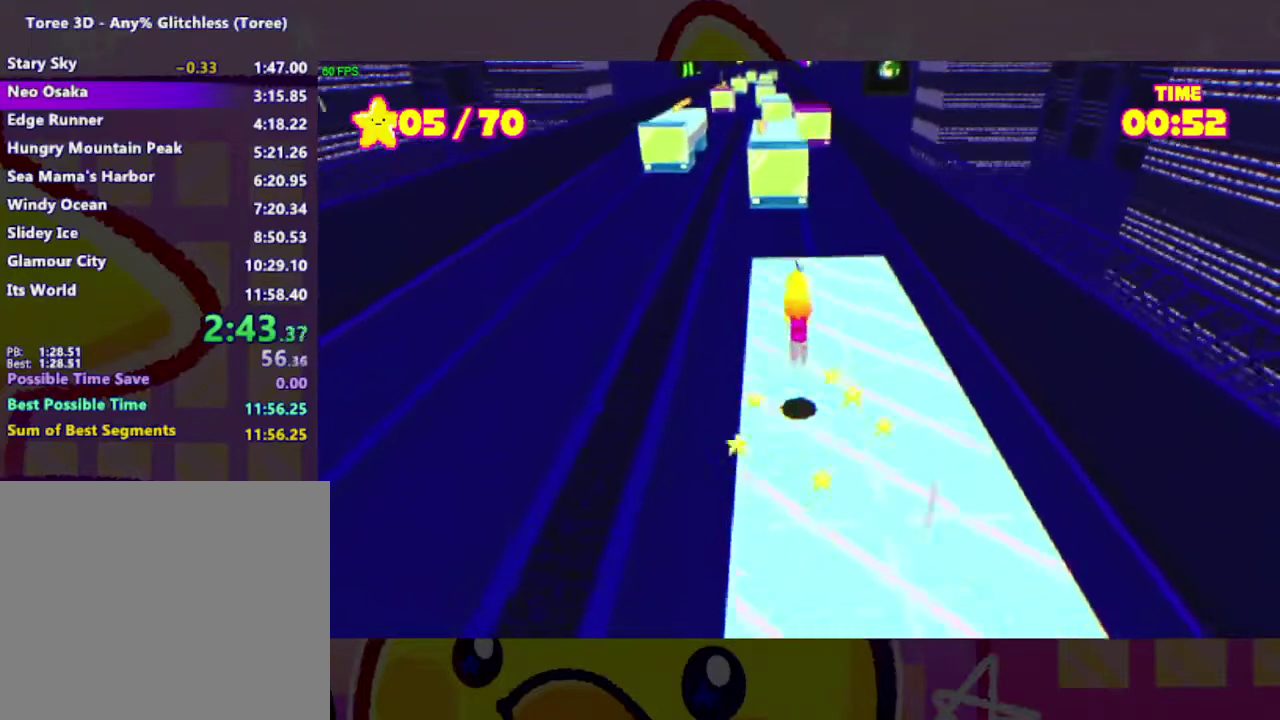
{"buttons": [], "right_stick": "center", "events": []}
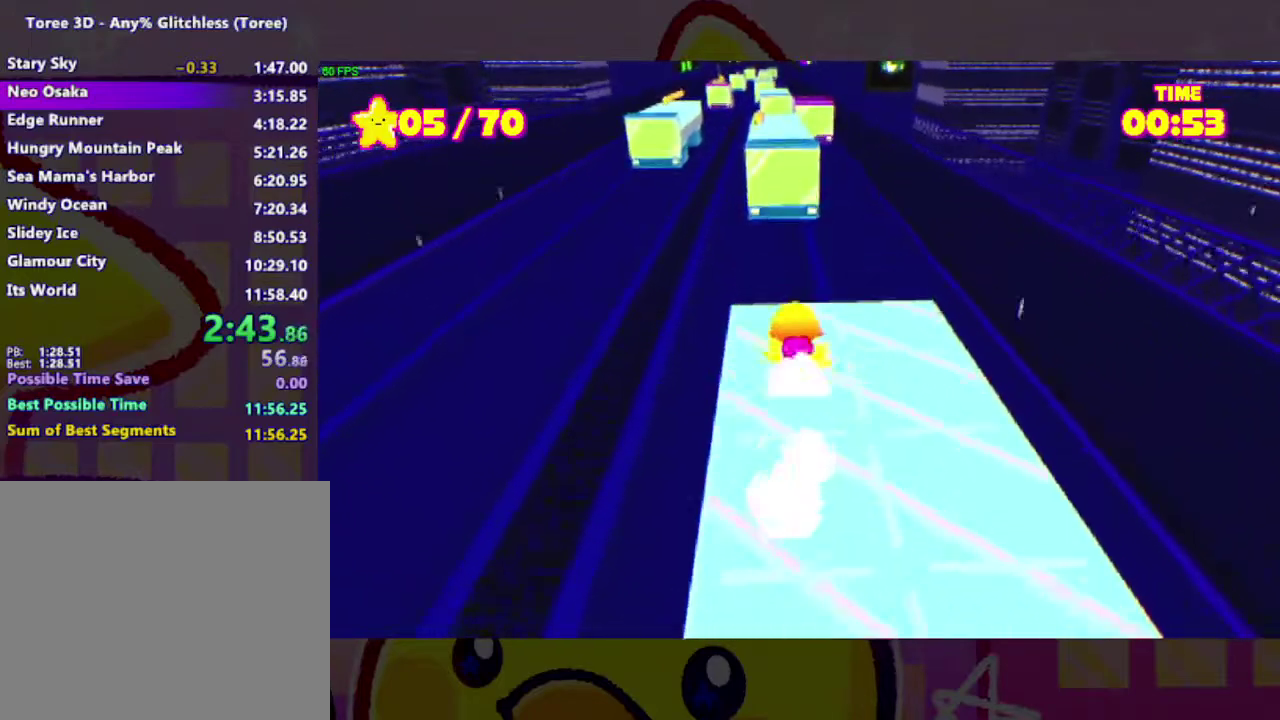
{"buttons": ["A"], "right_stick": "center", "events": [[333, "A", "down"]]}
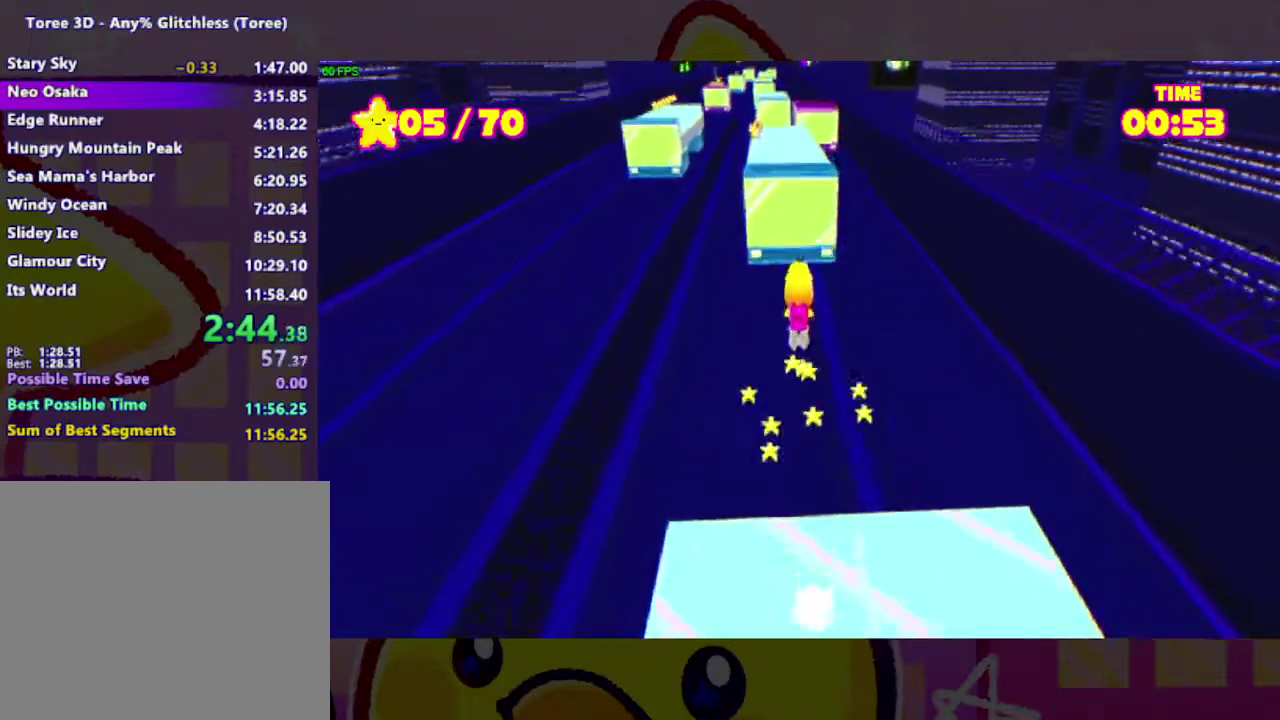
{"buttons": ["A"], "right_stick": "center", "events": [[200, "A", "up"], [500, "A", "down"]]}
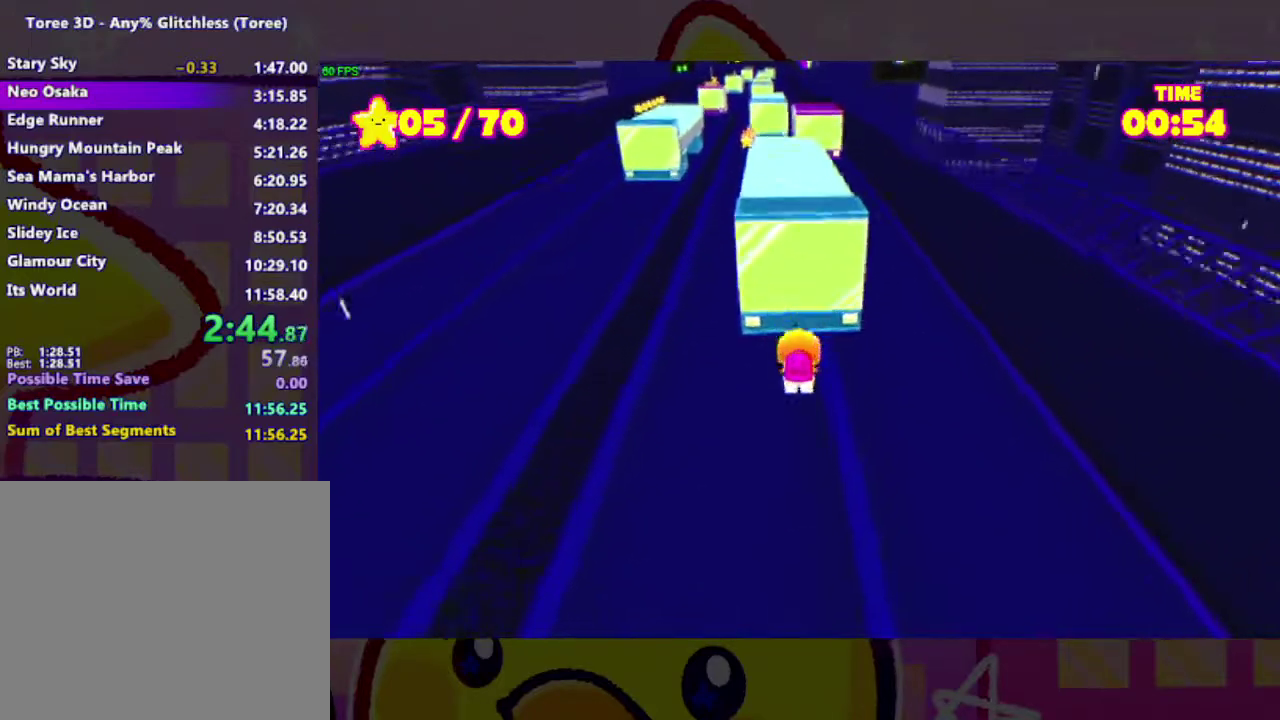
{"buttons": ["A"], "right_stick": "center", "events": []}
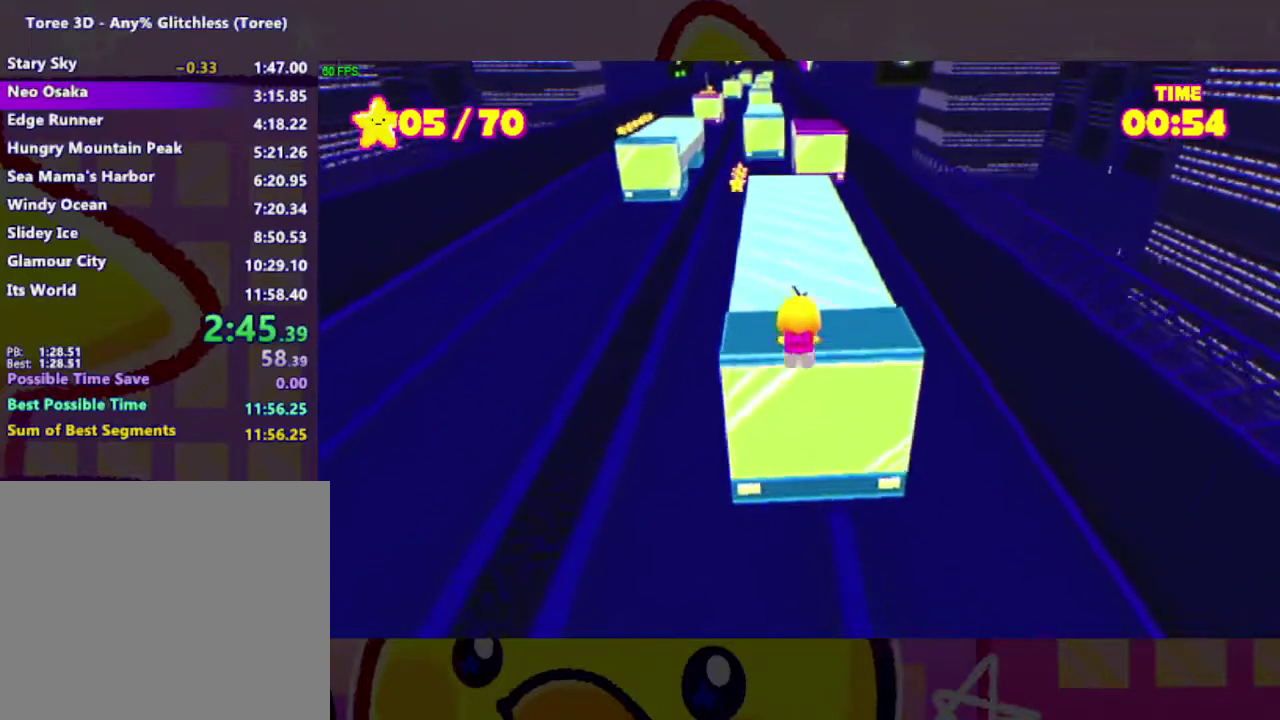
{"buttons": [], "right_stick": "center", "events": [[67, "A", "up"]]}
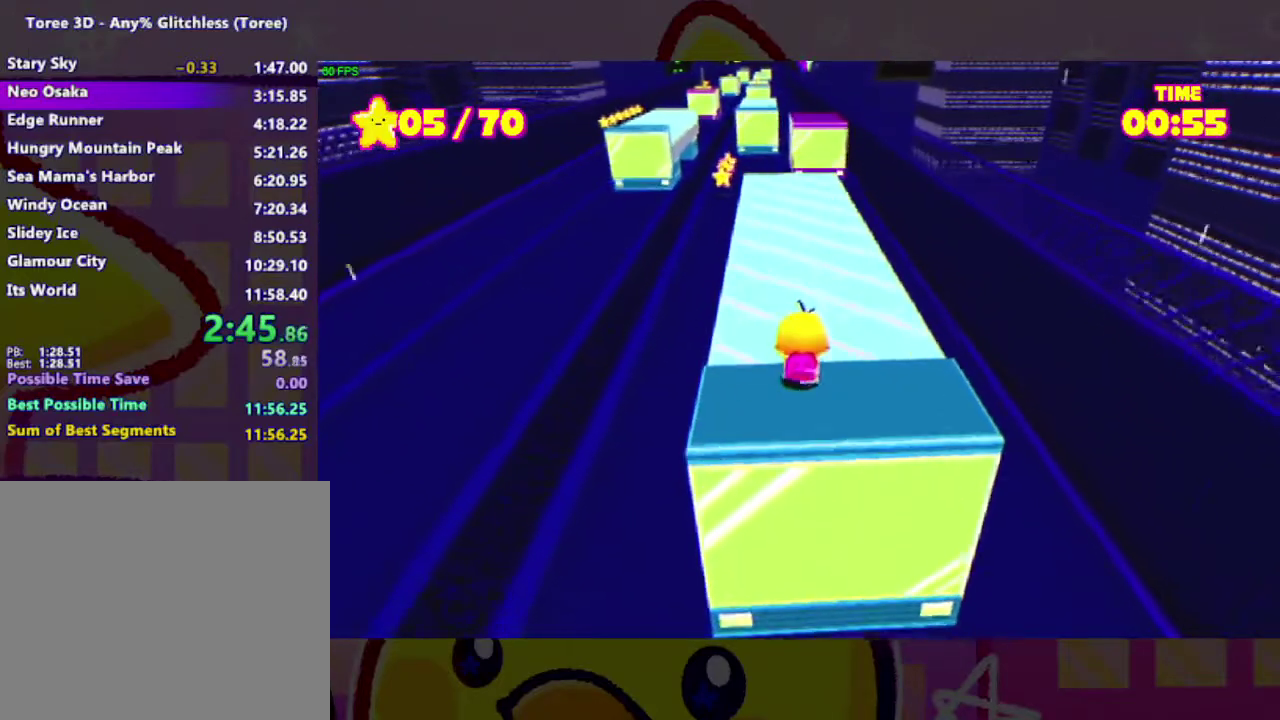
{"buttons": [], "right_stick": "center", "events": []}
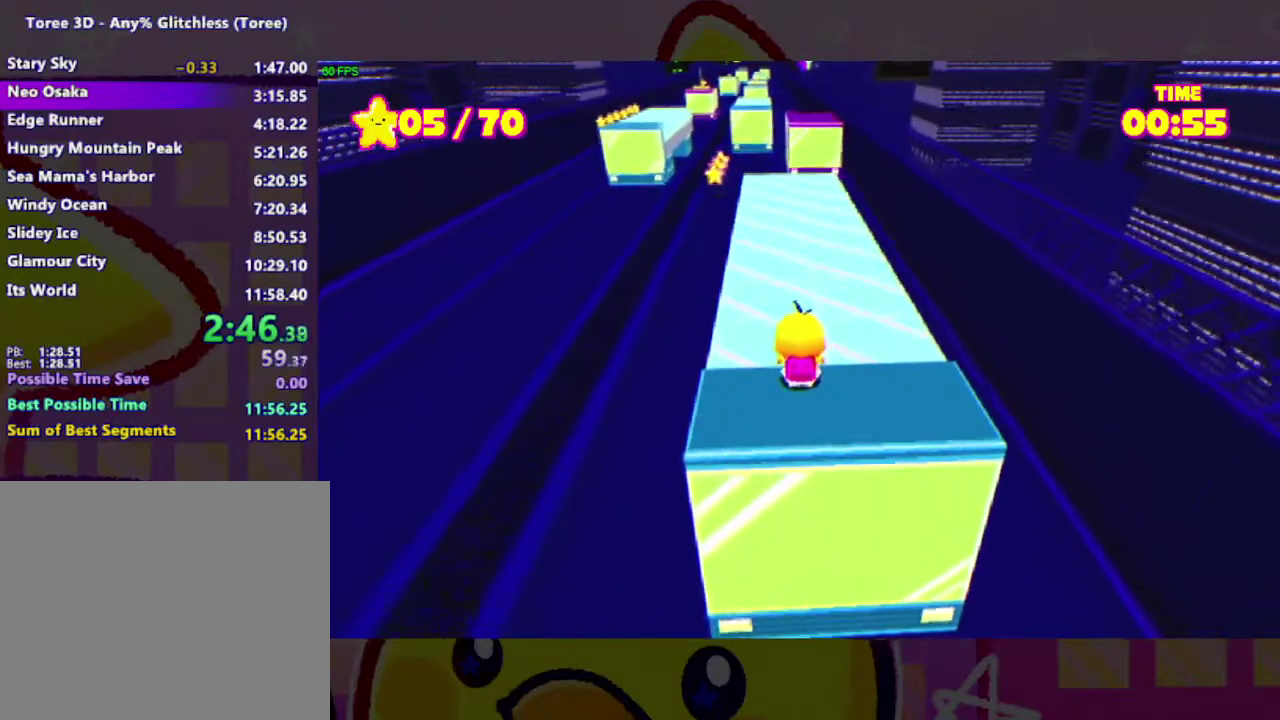
{"buttons": [], "right_stick": "center", "events": []}
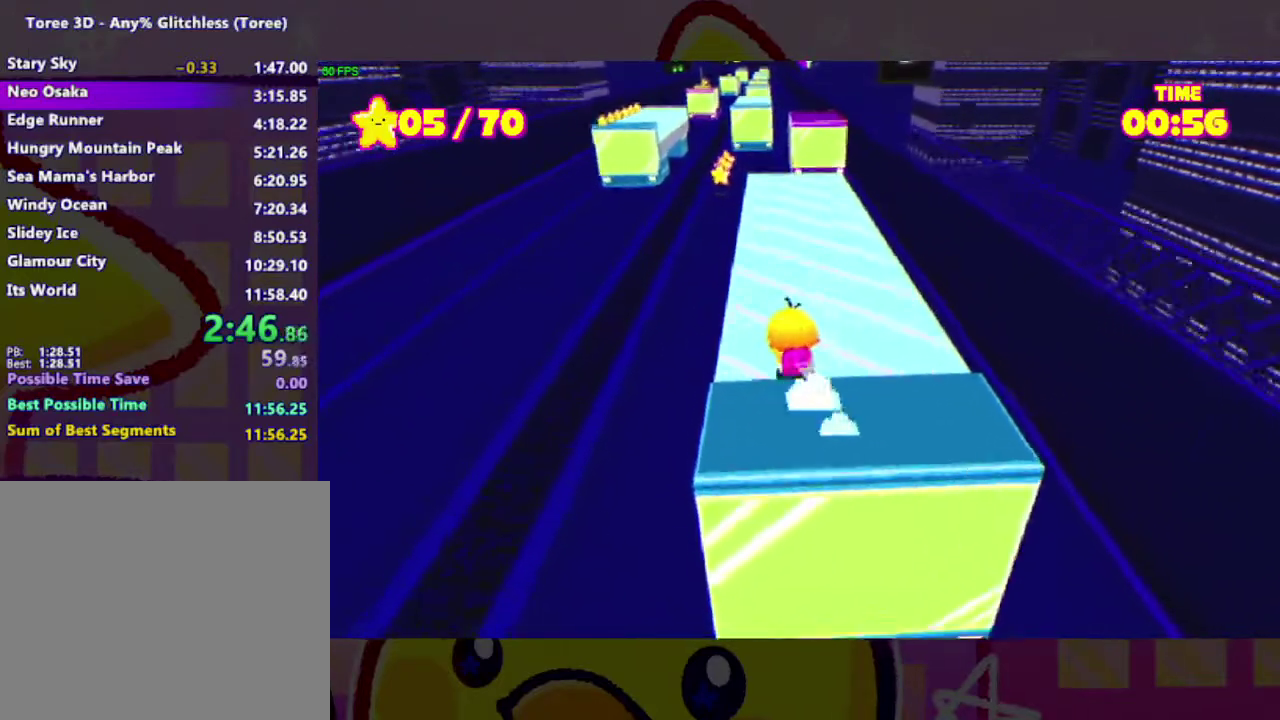
{"buttons": [], "right_stick": "center", "events": [[167, "A", "down"], [333, "A", "up"]]}
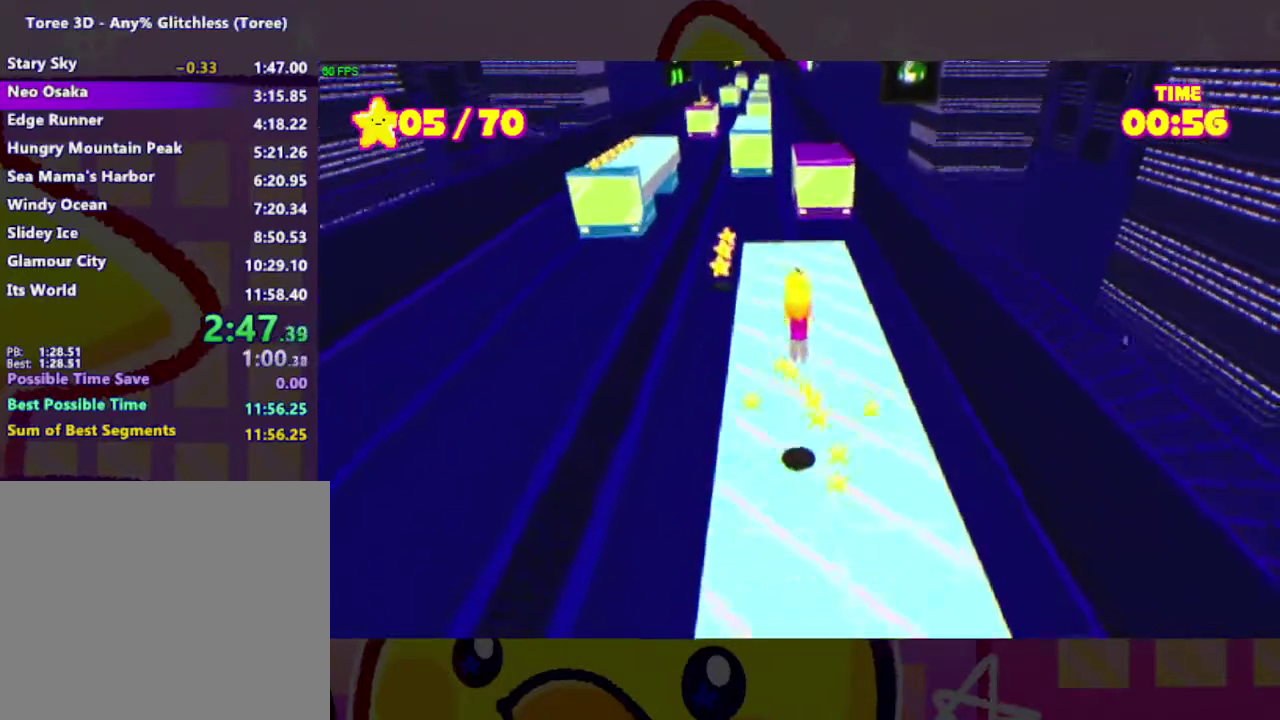
{"buttons": [], "right_stick": "center", "events": []}
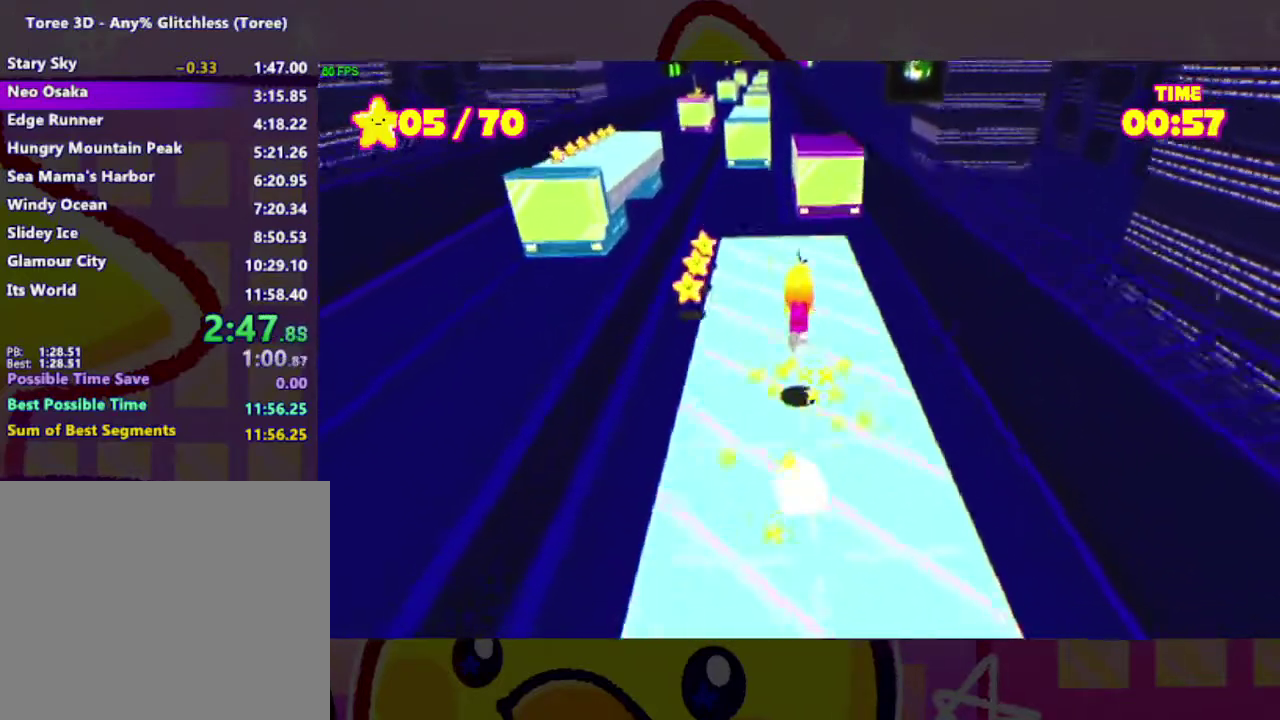
{"buttons": [], "right_stick": "center", "events": []}
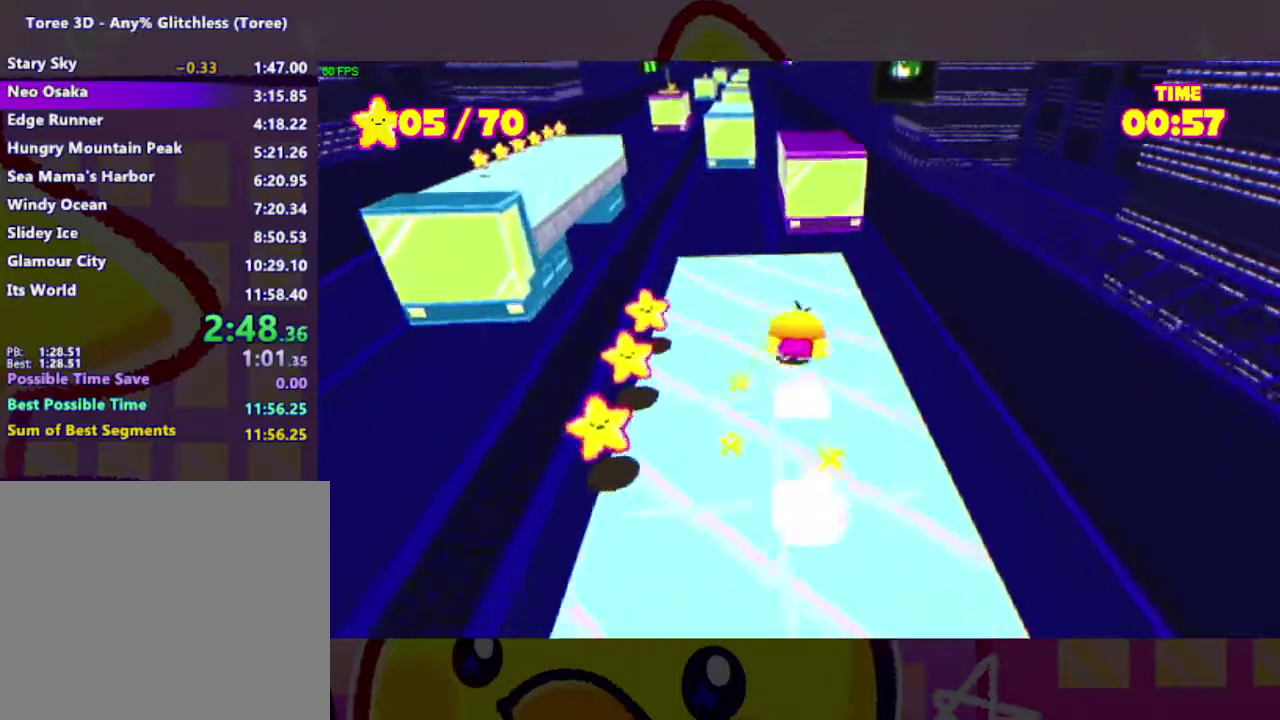
{"buttons": [], "right_stick": "center", "events": []}
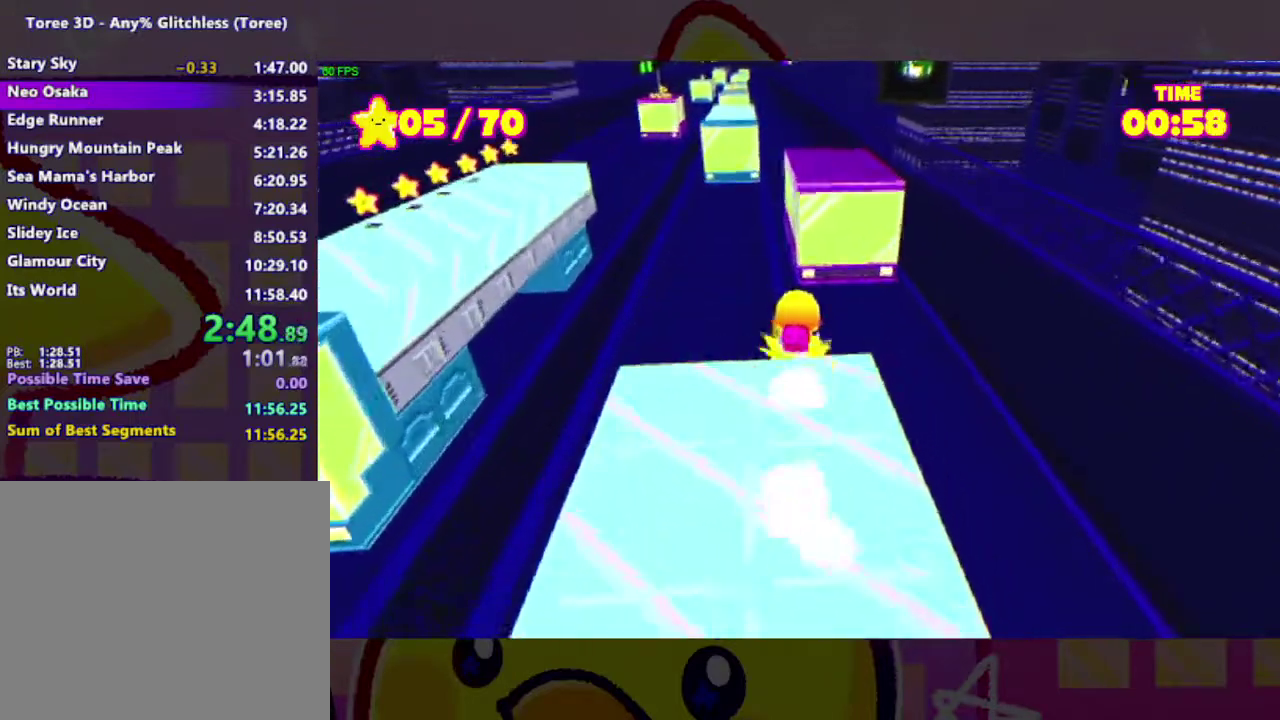
{"buttons": [], "right_stick": "center", "events": [[67, "A", "down"], [500, "A", "up"]]}
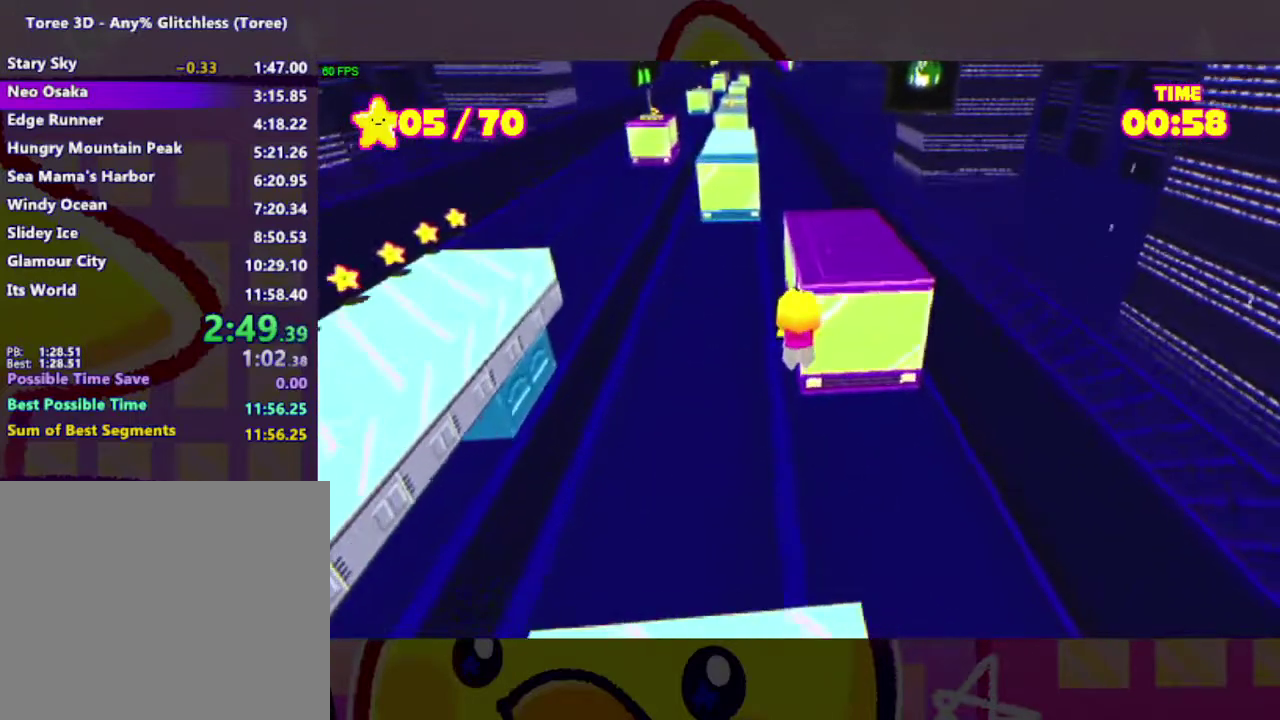
{"buttons": ["A"], "right_stick": "center", "events": [[233, "A", "down"]]}
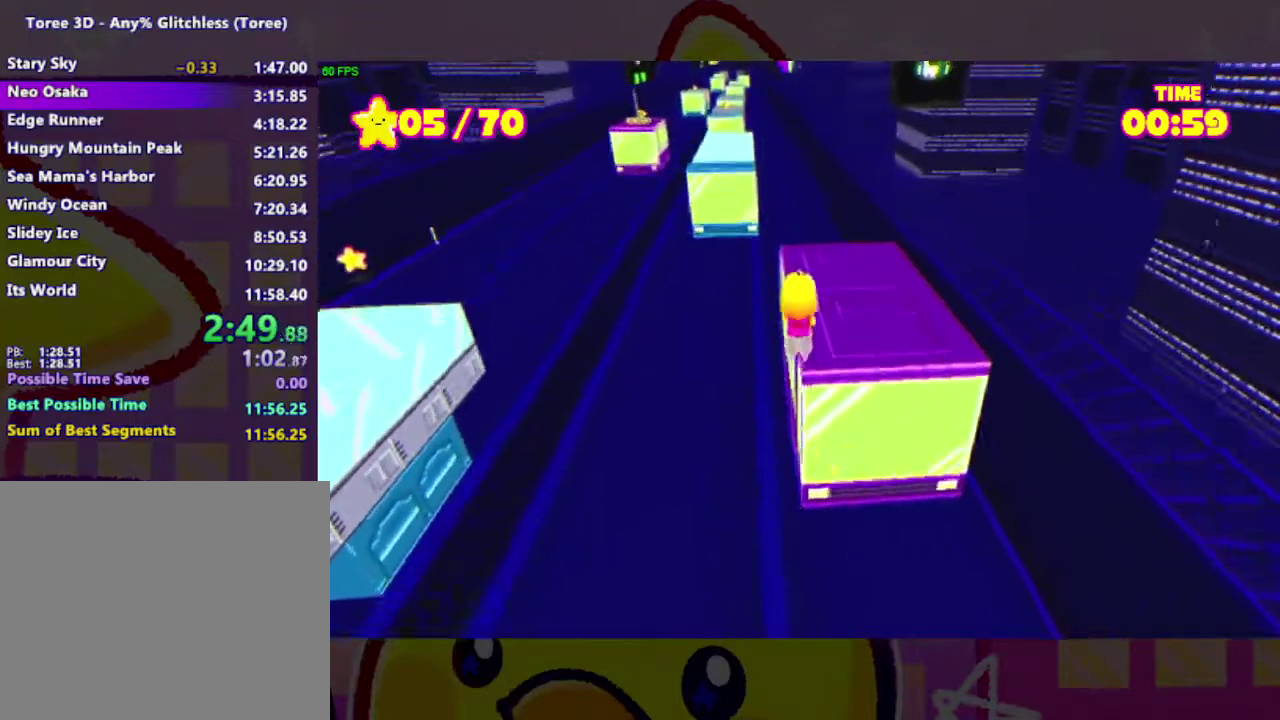
{"buttons": [], "right_stick": "center", "events": [[33, "A", "up"], [200, "right_stick", "left"], [300, "right_stick", "center"]]}
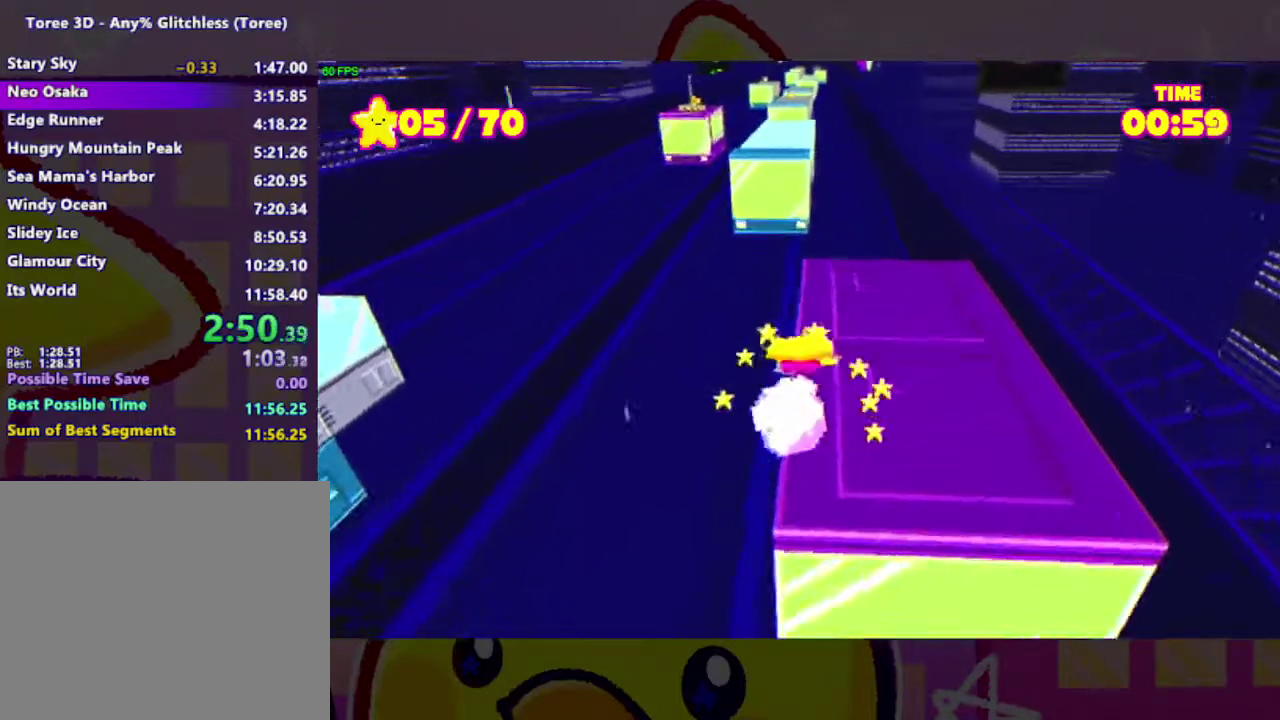
{"buttons": [], "right_stick": "center", "events": []}
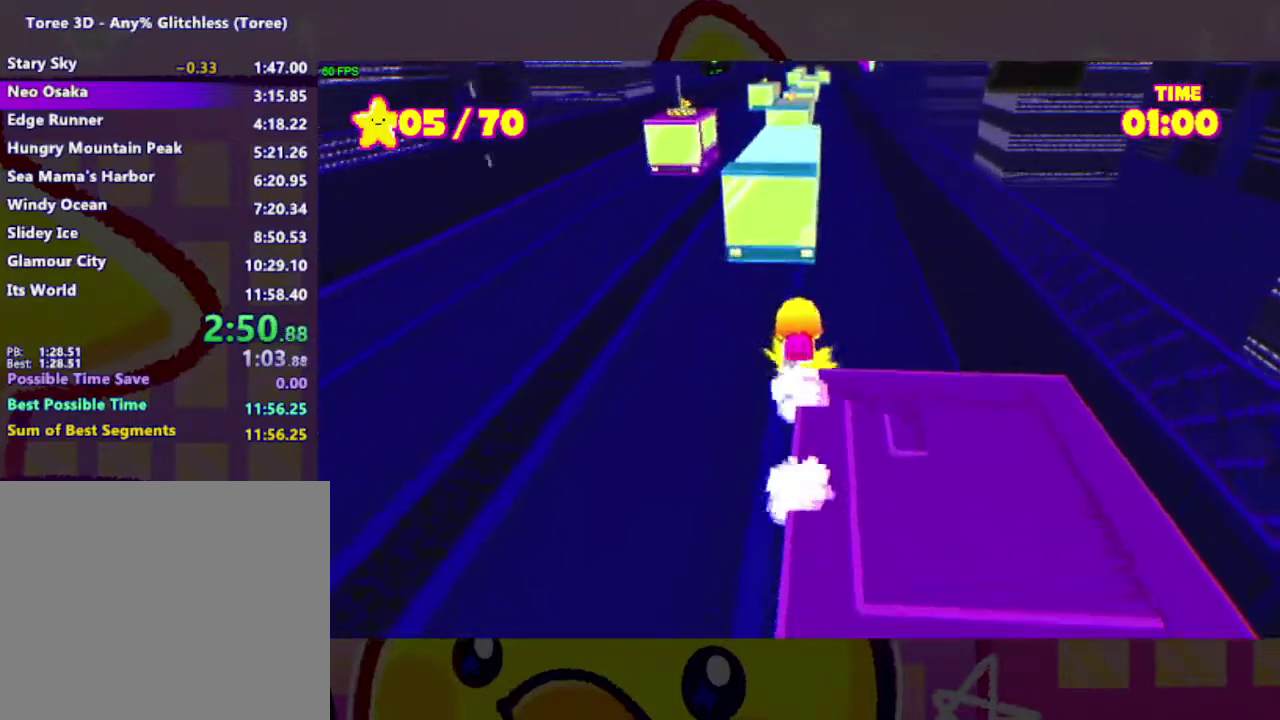
{"buttons": ["A"], "right_stick": "center", "events": [[100, "A", "down"]]}
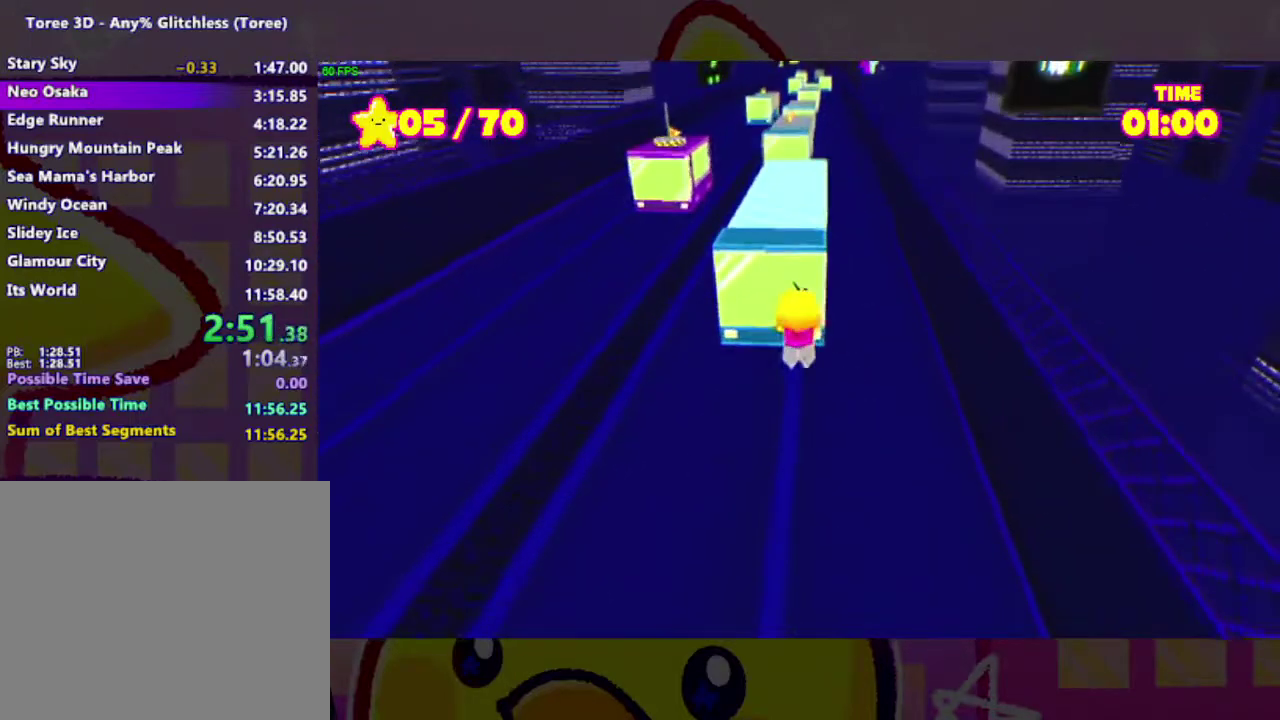
{"buttons": ["A"], "right_stick": "center", "events": [[100, "A", "up"], [200, "A", "down"]]}
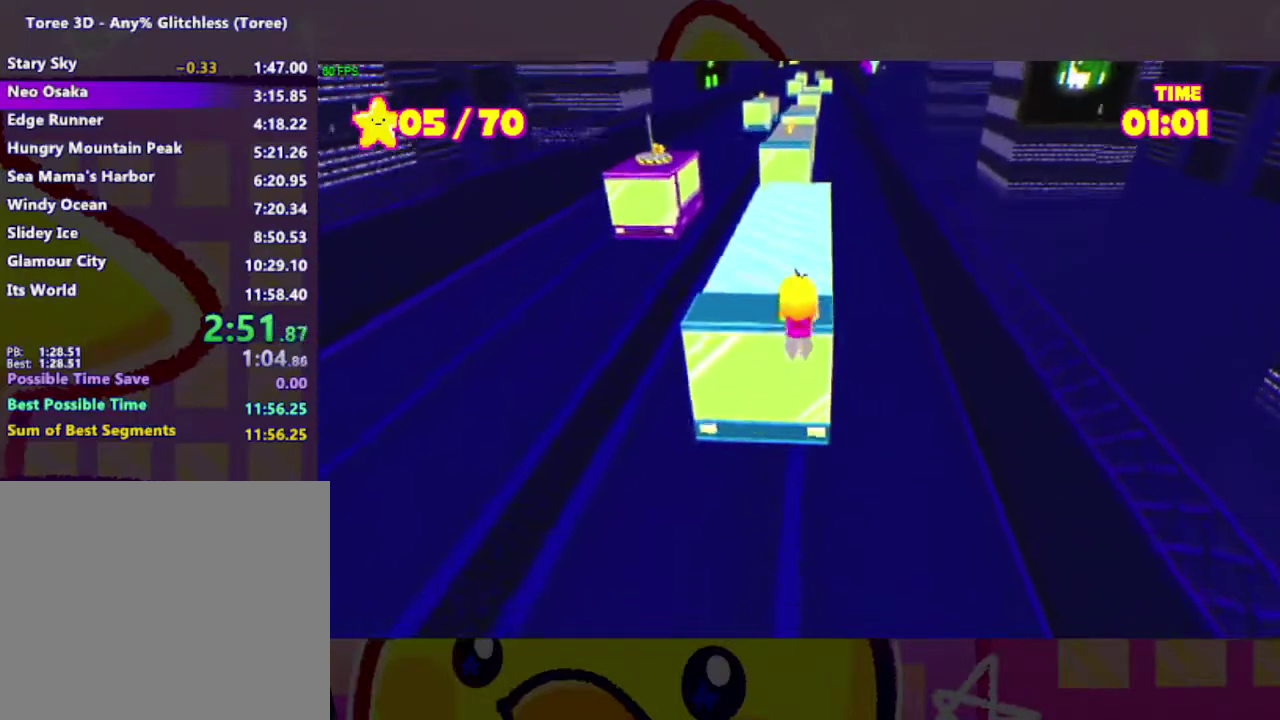
{"buttons": [], "right_stick": "center", "events": [[300, "A", "up"]]}
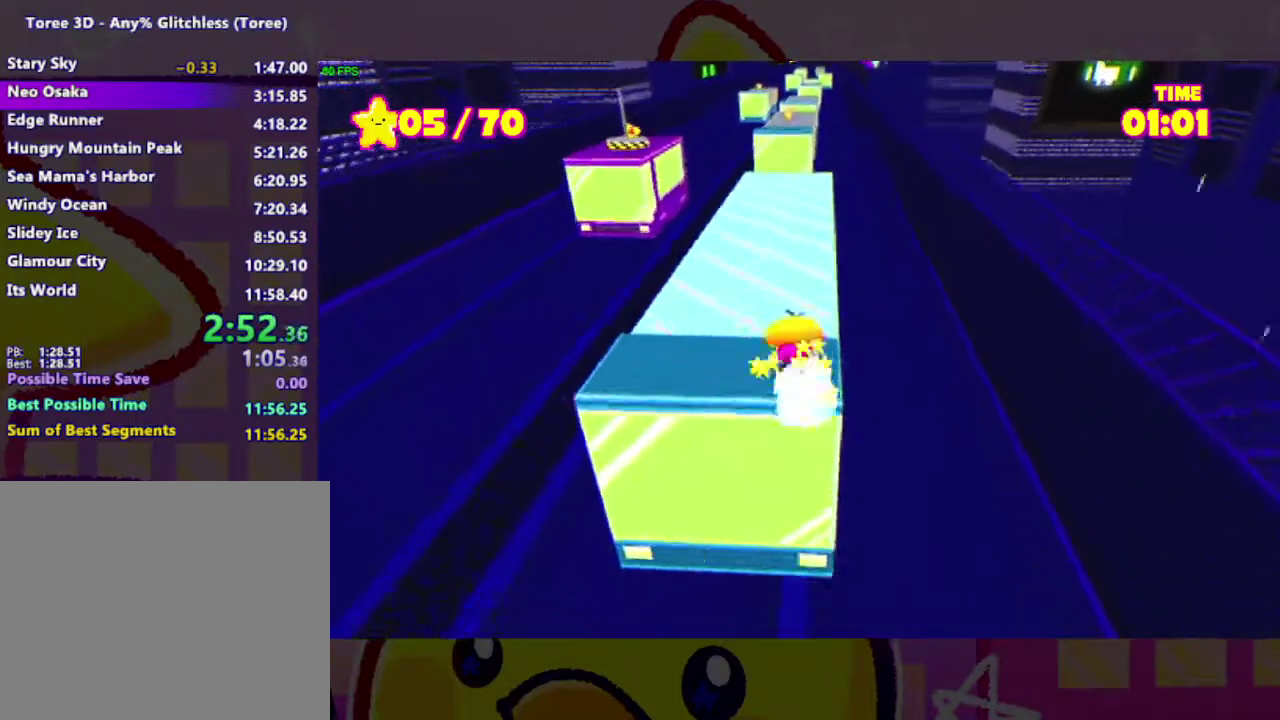
{"buttons": ["A", "L3"], "right_stick": "center", "events": [[33, "L3", "down"], [467, "A", "down"]]}
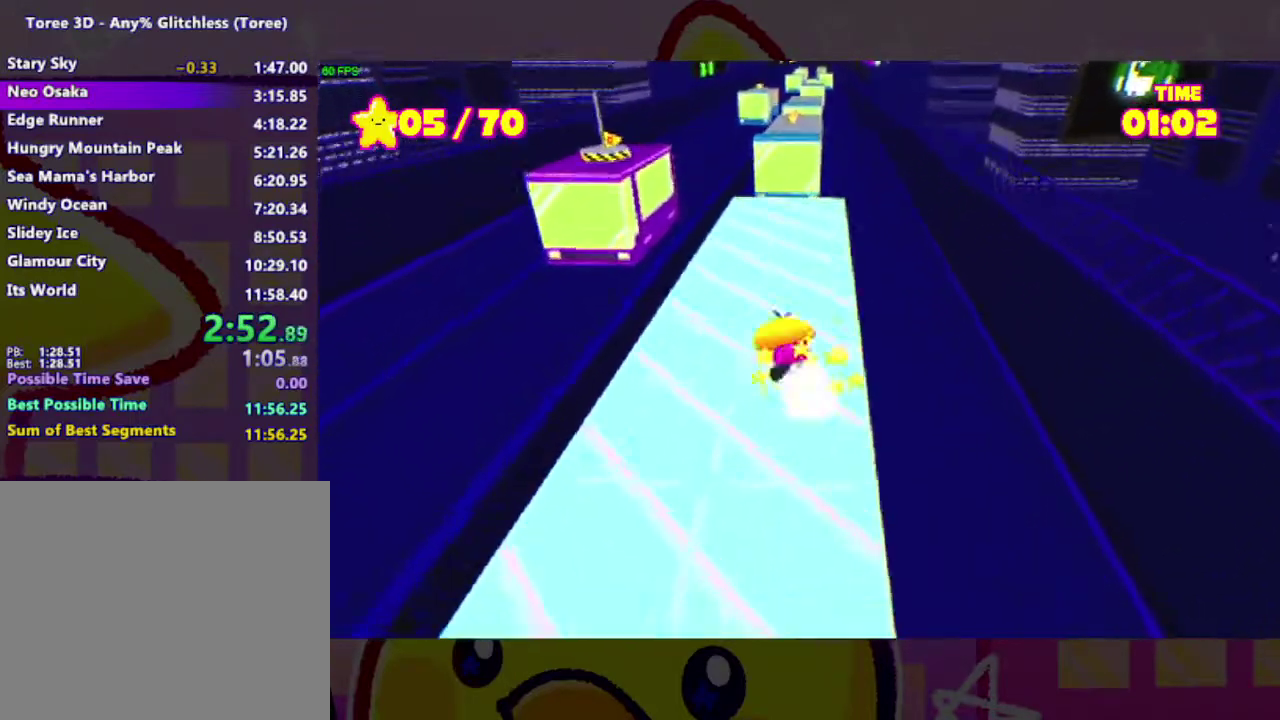
{"buttons": ["L3"], "right_stick": "center", "events": [[267, "A", "up"]]}